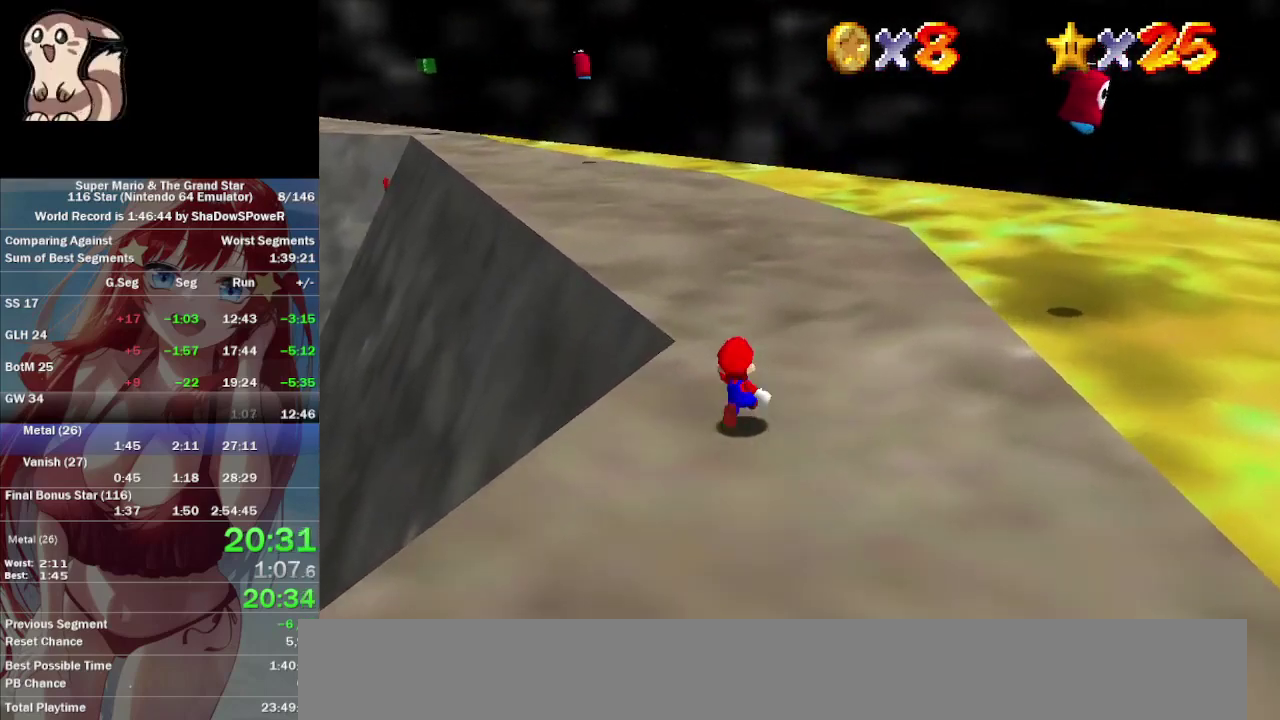
Gameplay with a controller (Nintendo layout); each line is a JSON object with the inputs held at the frame after it. "events" lists button and stick changes between this image and that frame as [ms after this image, input, new state], when the widget could be followed in between. Not read: A C_DOWN C_LEFT C_RIGHT C_UP L3 R3 Z.
{"buttons": [], "left_stick": "up-left", "events": [[467, "left_stick", "up-left"]]}
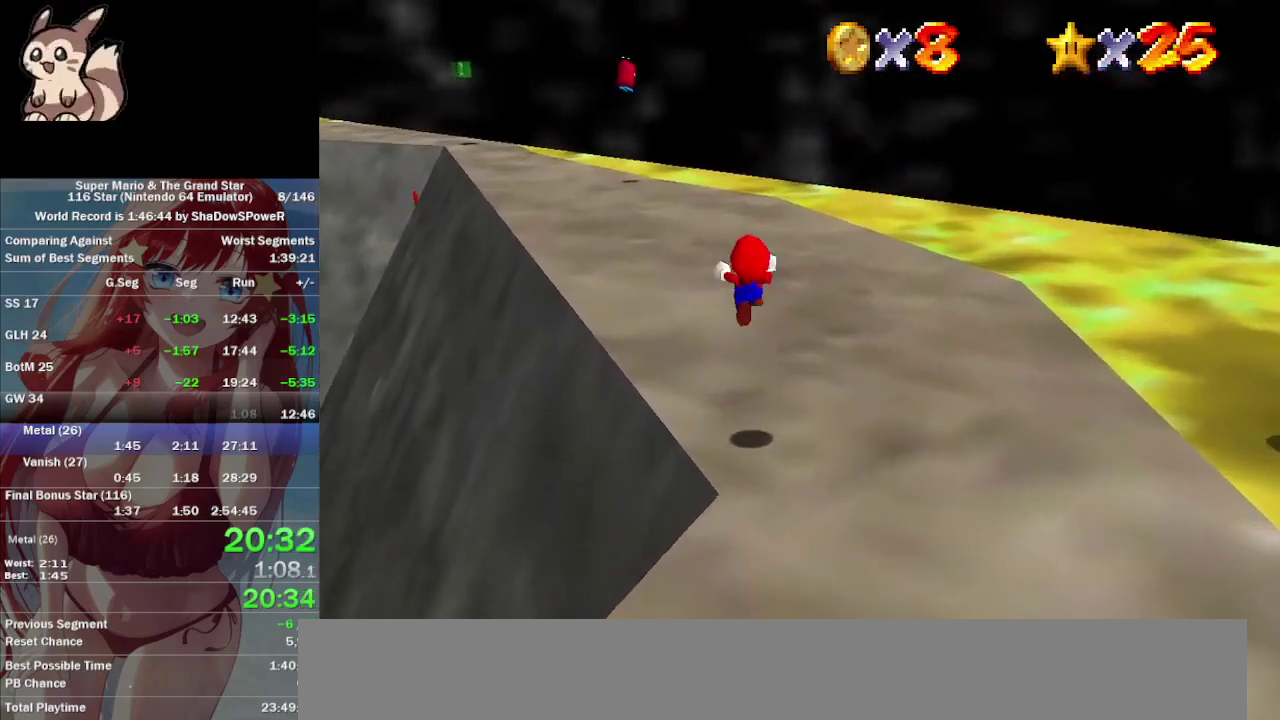
{"buttons": [], "left_stick": "up-left", "events": [[233, "left_stick", "center"], [367, "left_stick", "up-left"]]}
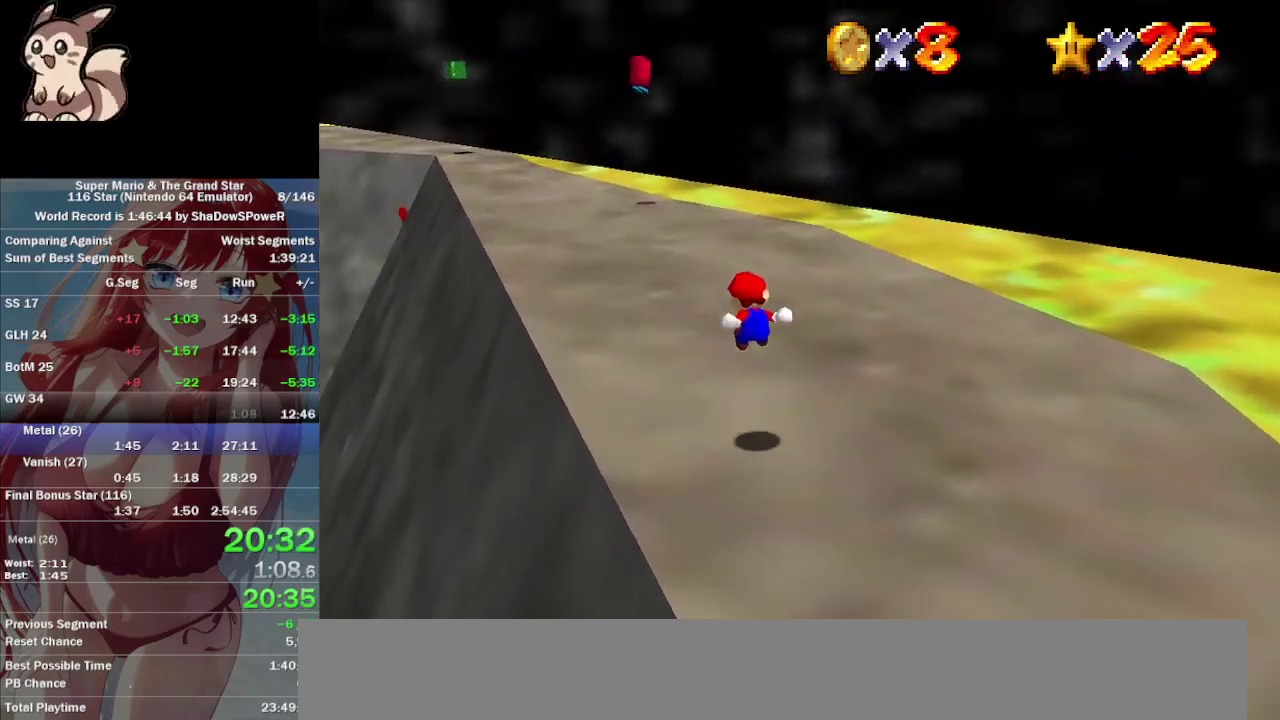
{"buttons": [], "left_stick": "up-left", "events": []}
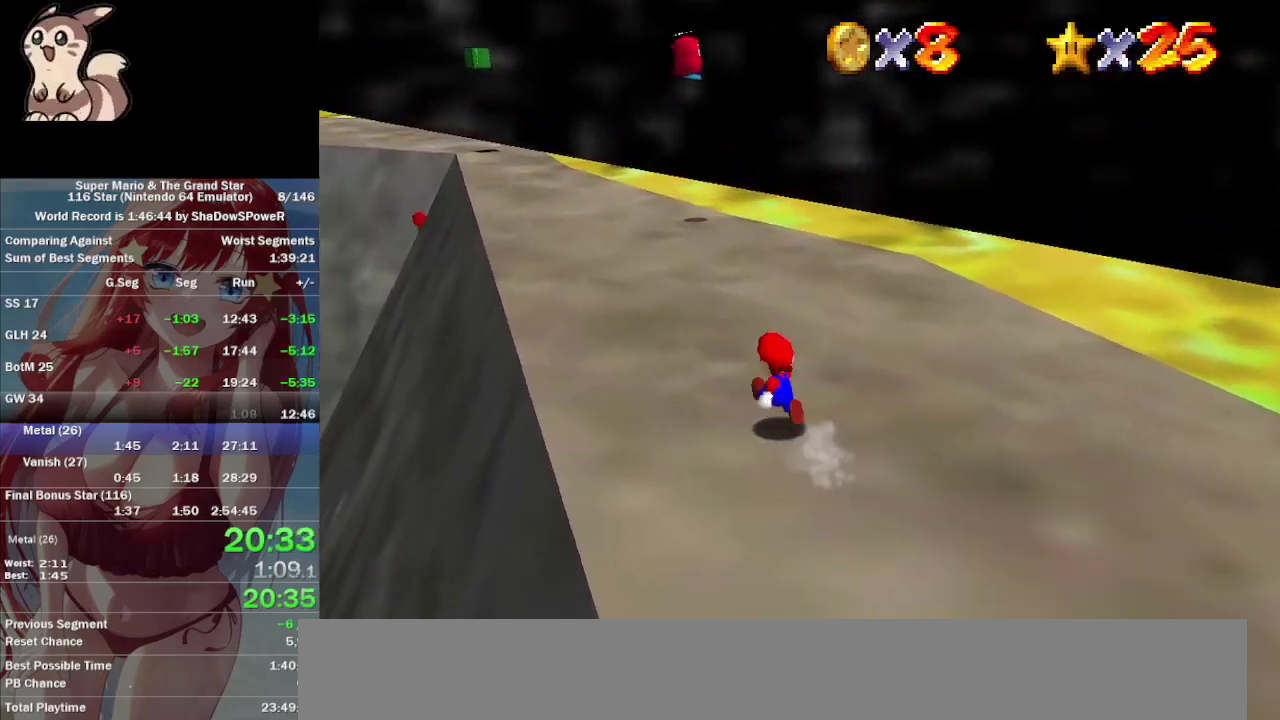
{"buttons": [], "left_stick": "up-left", "events": []}
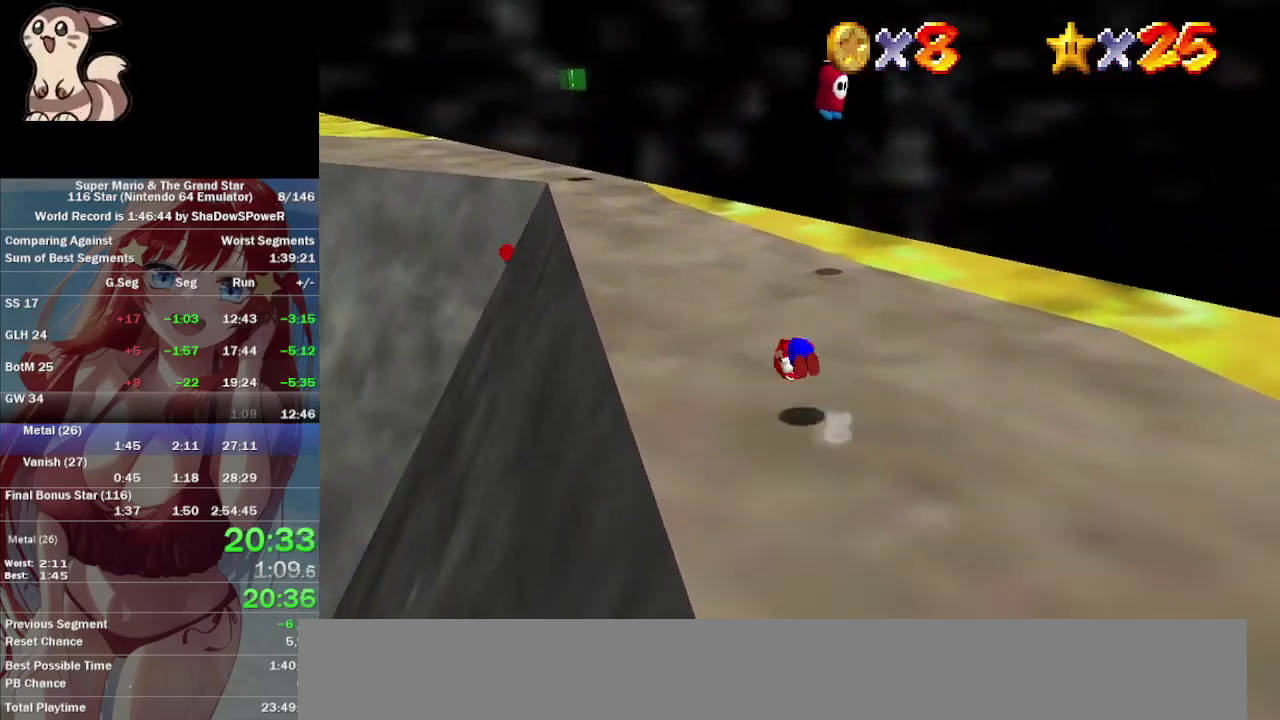
{"buttons": [], "left_stick": "up-left", "events": []}
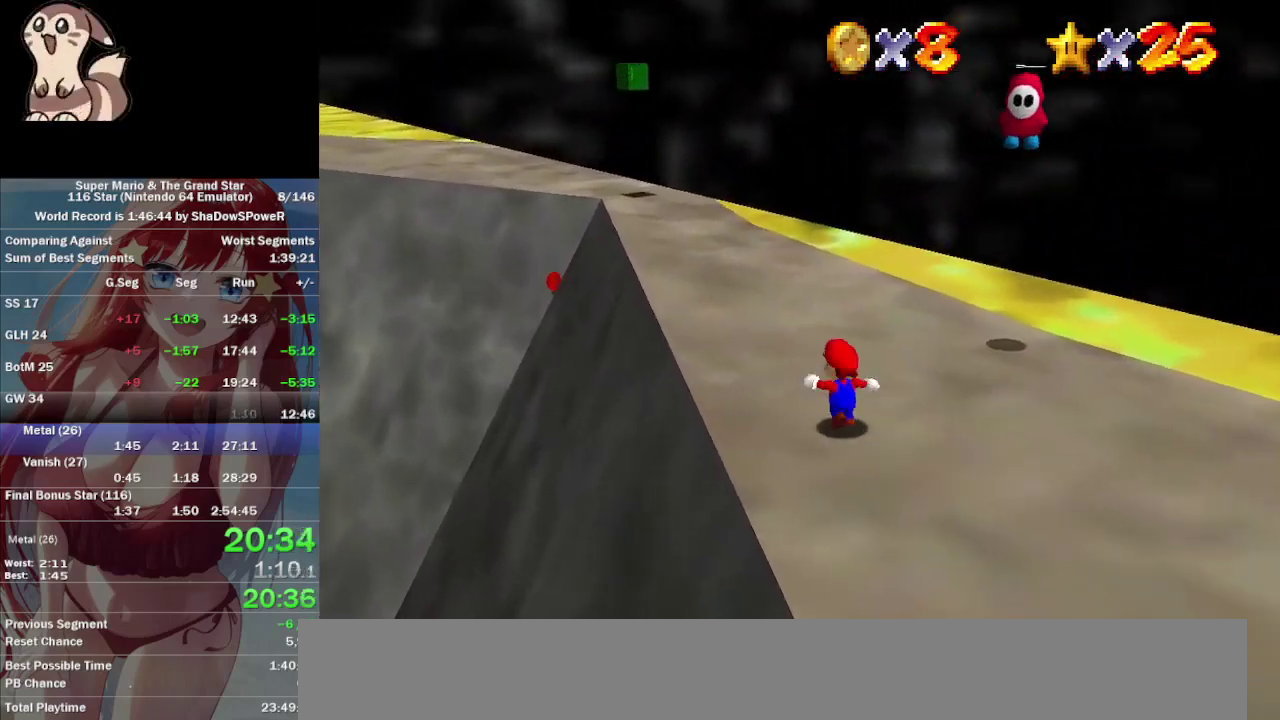
{"buttons": [], "left_stick": "up-left", "events": []}
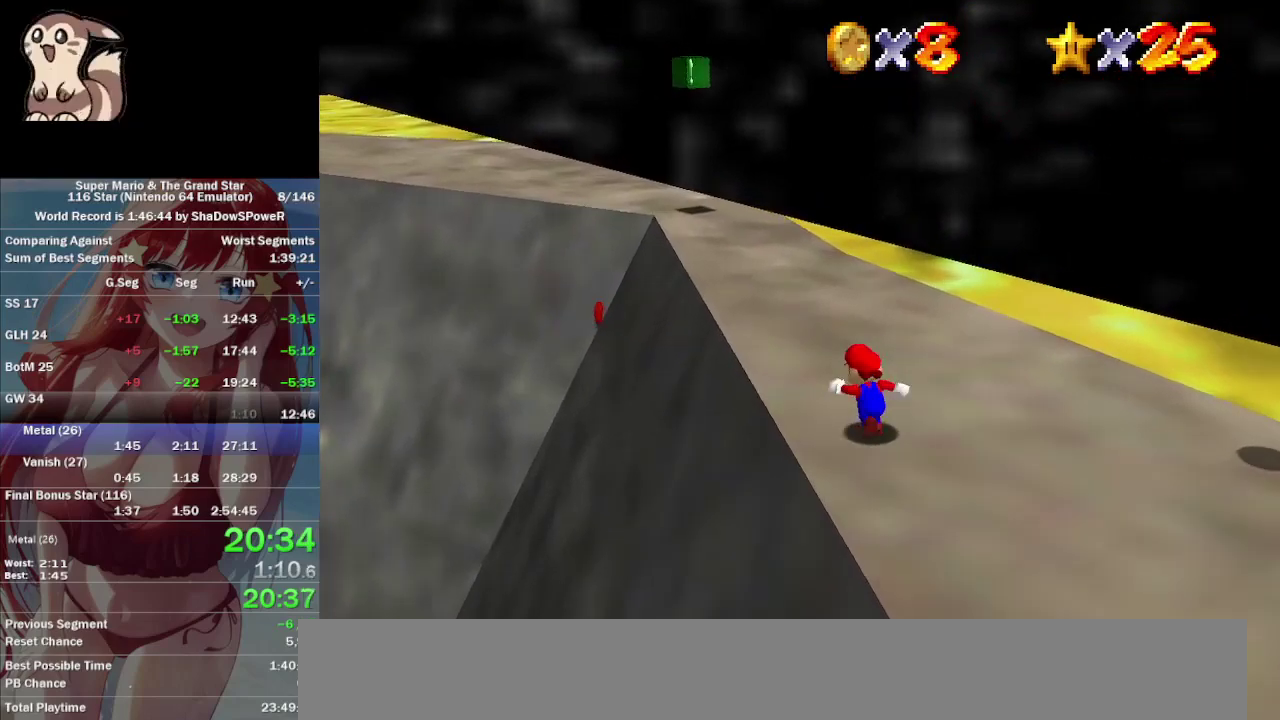
{"buttons": [], "left_stick": "up-left", "events": []}
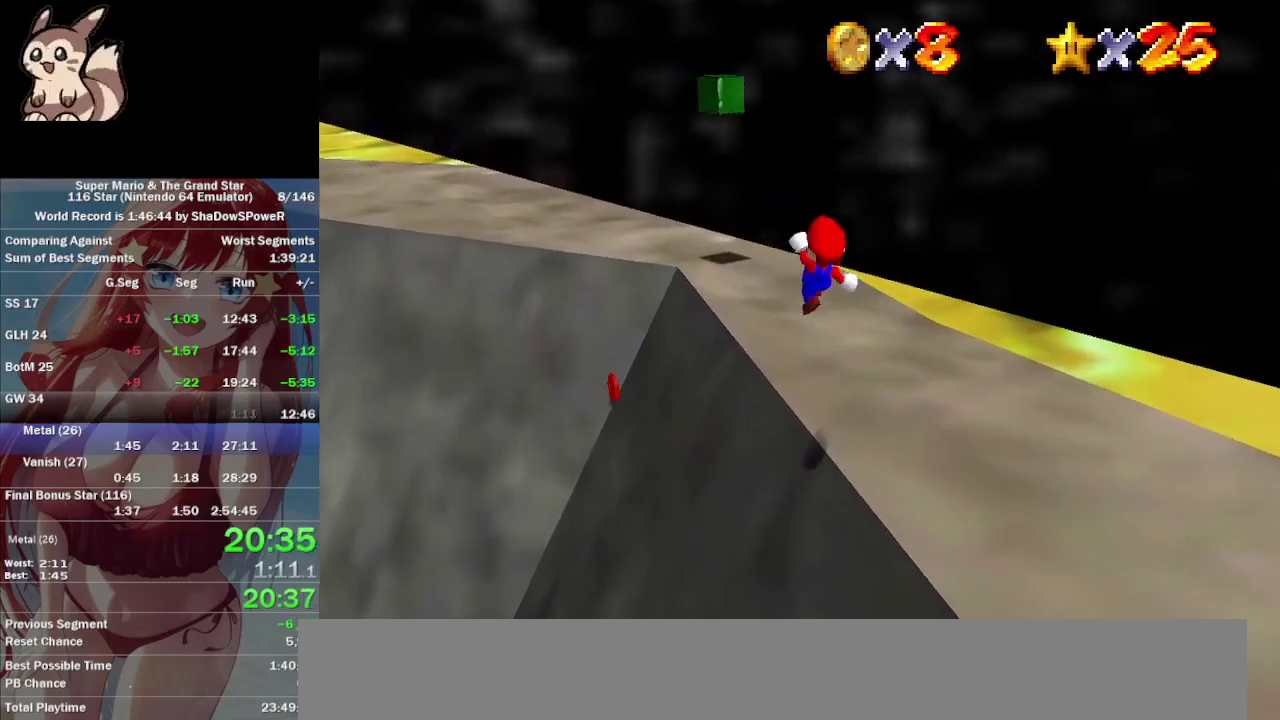
{"buttons": [], "left_stick": "up-left", "events": []}
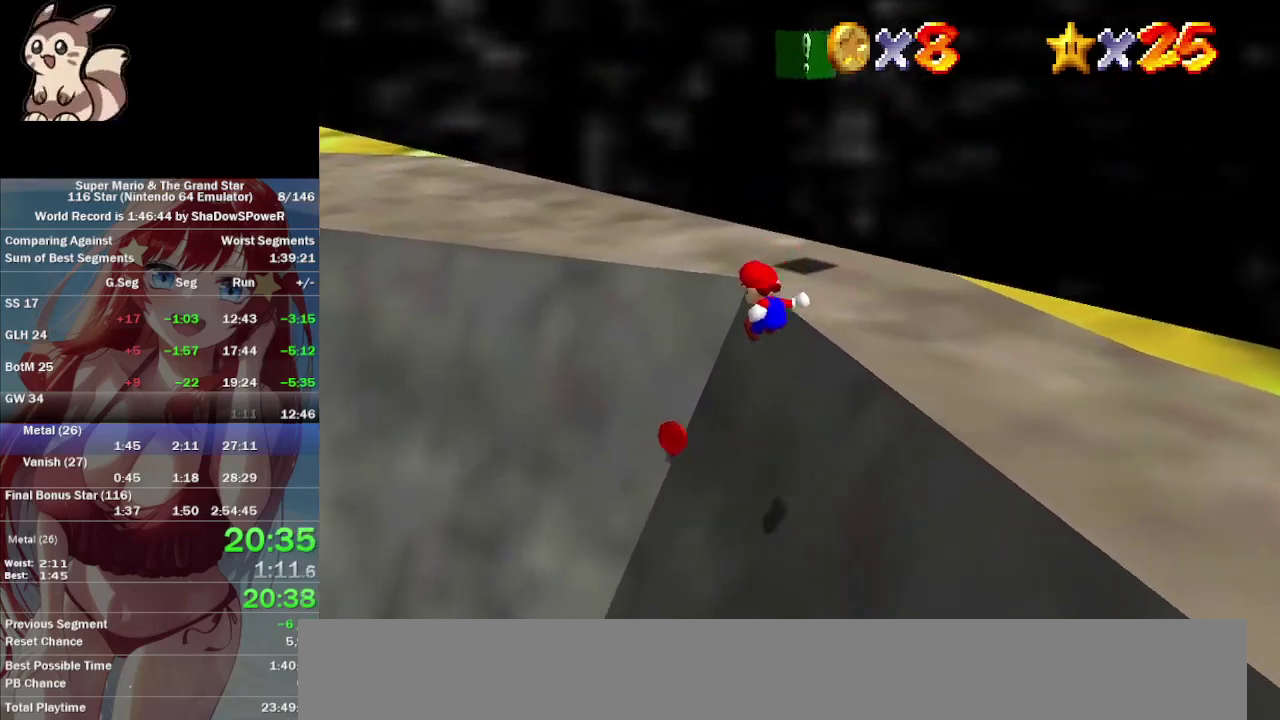
{"buttons": [], "left_stick": "up-left", "events": []}
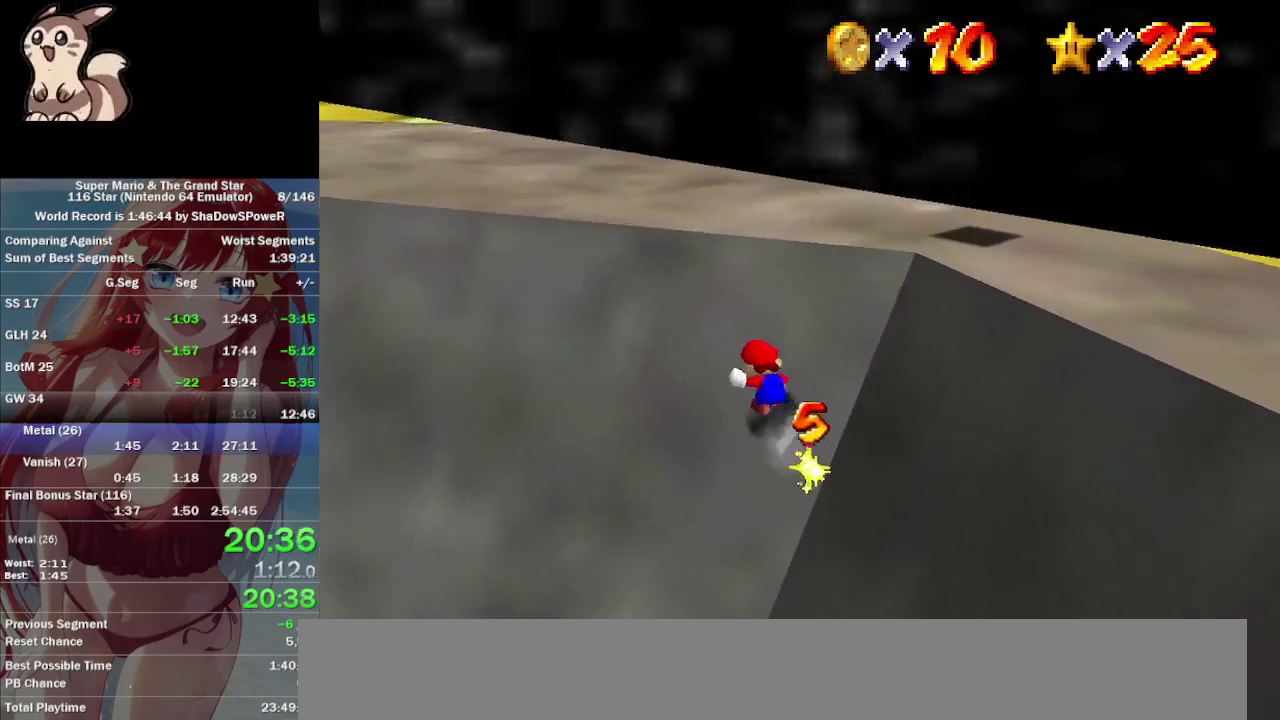
{"buttons": [], "left_stick": "up-left", "events": []}
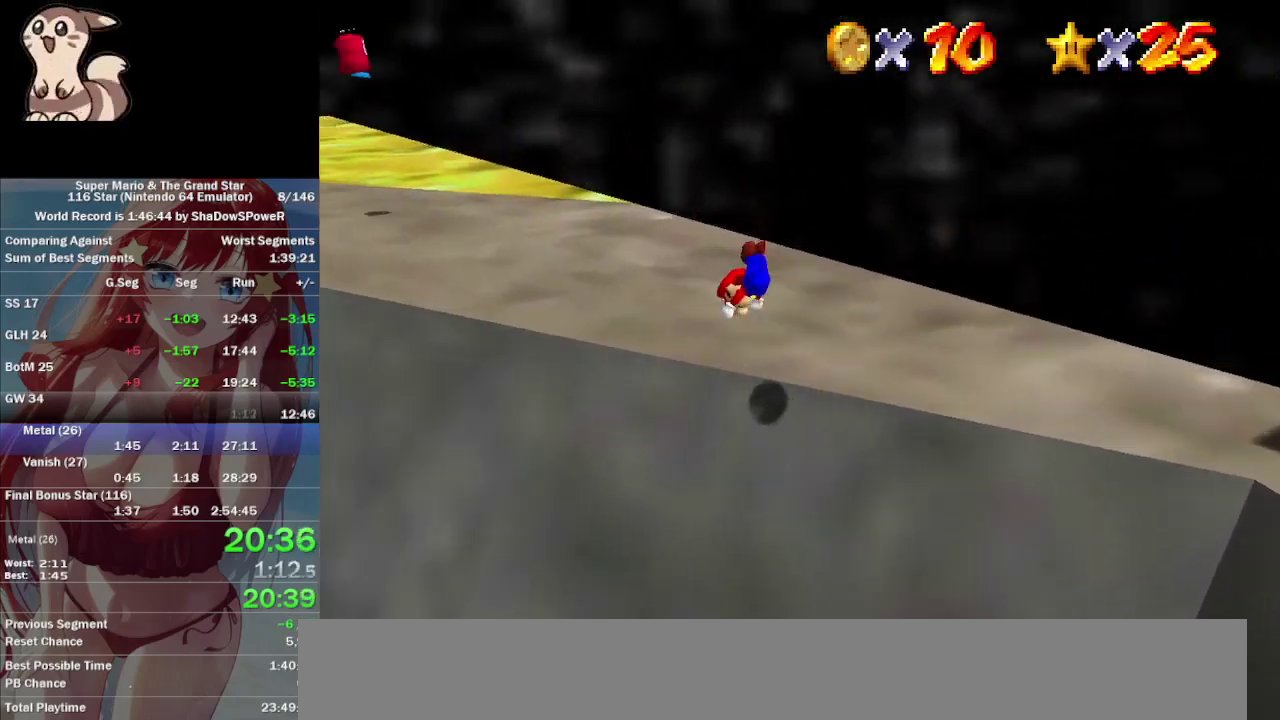
{"buttons": [], "left_stick": "up", "events": [[267, "left_stick", "up"]]}
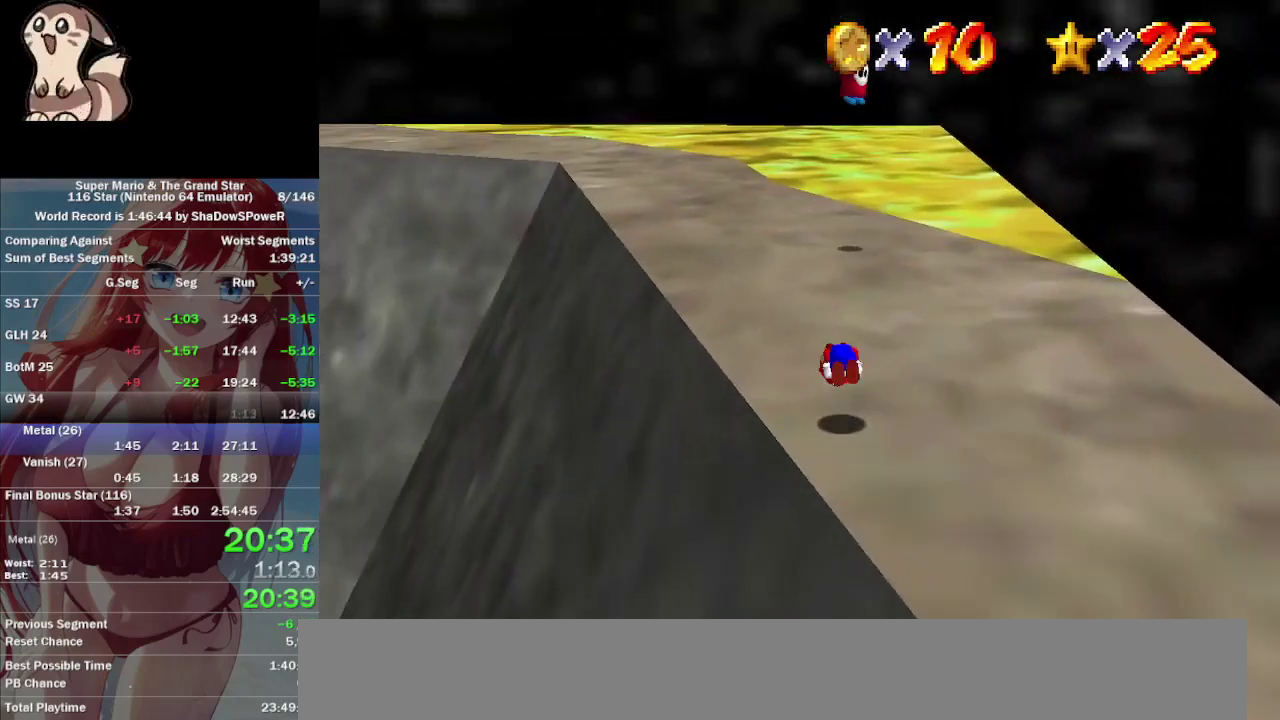
{"buttons": [], "left_stick": "up", "events": []}
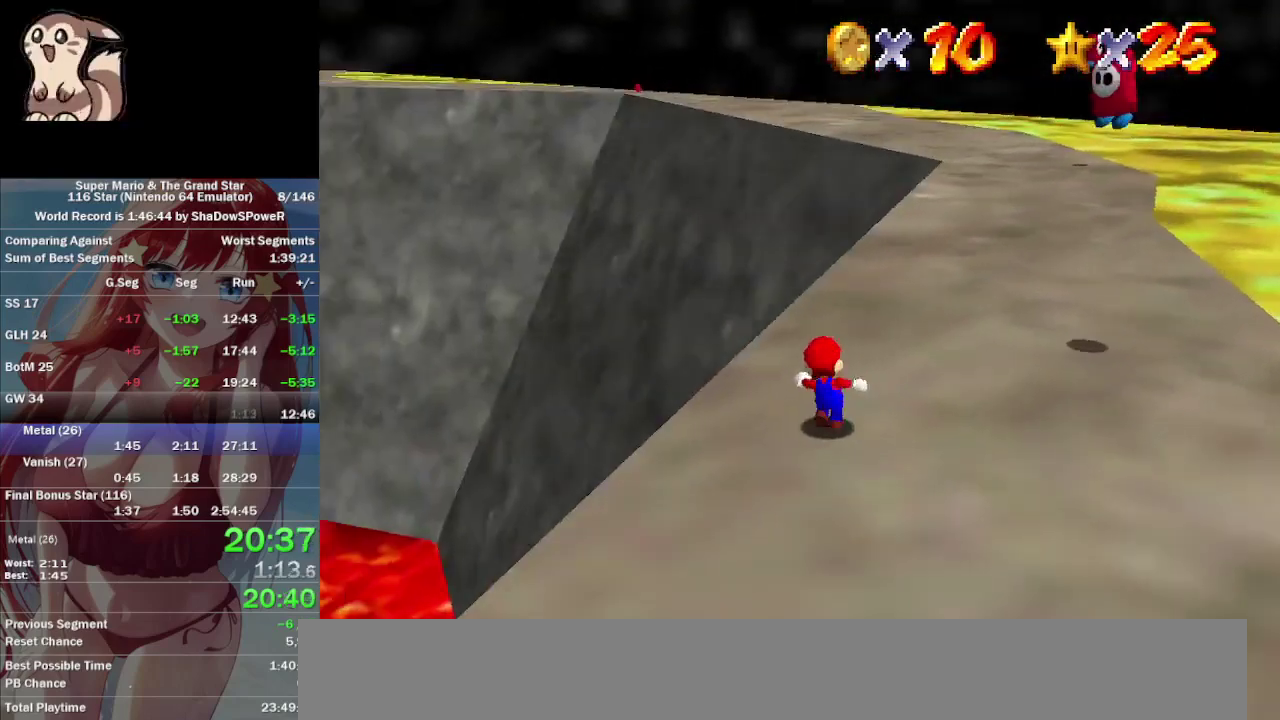
{"buttons": [], "left_stick": "up-right", "events": [[100, "left_stick", "up-right"]]}
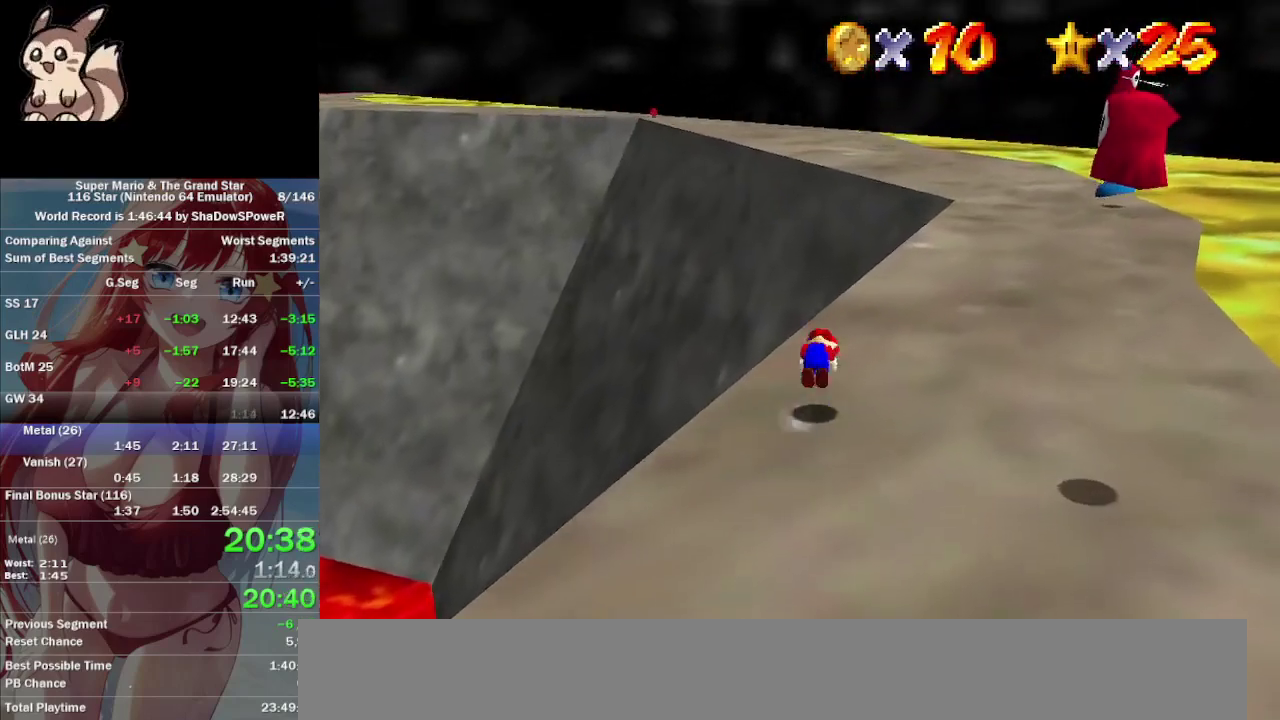
{"buttons": [], "left_stick": "up-right", "events": []}
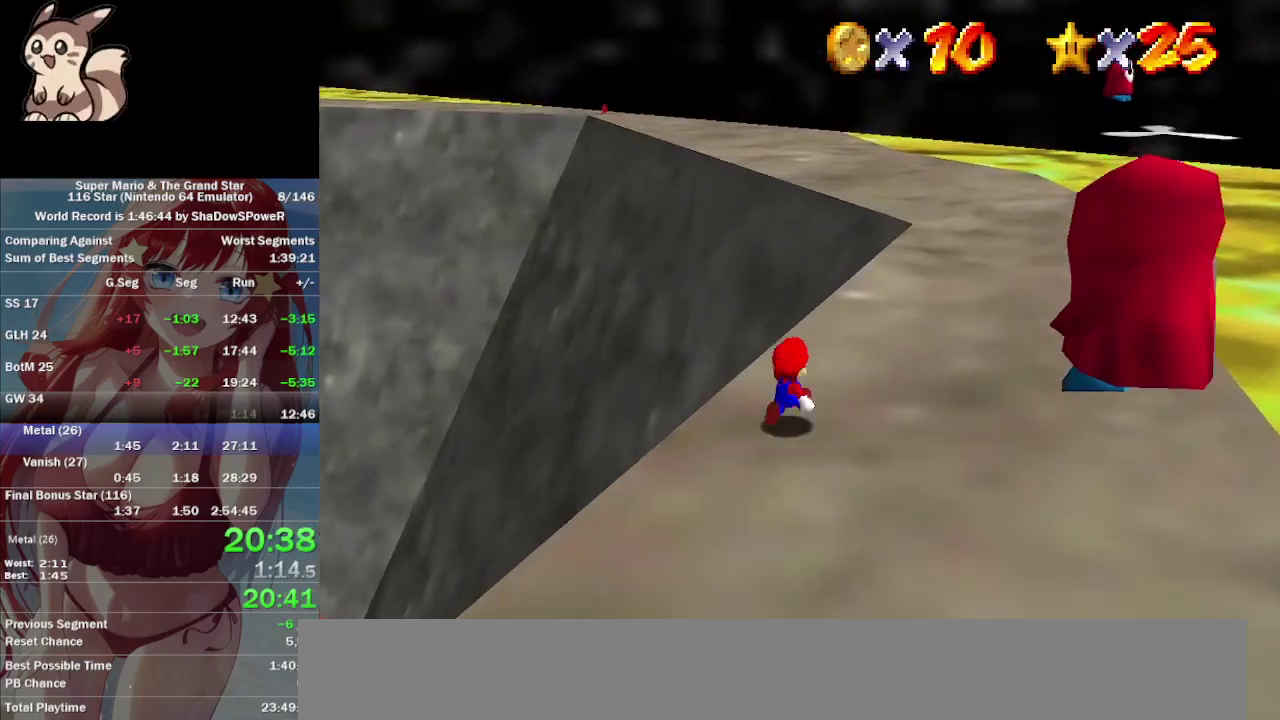
{"buttons": [], "left_stick": "up-right", "events": []}
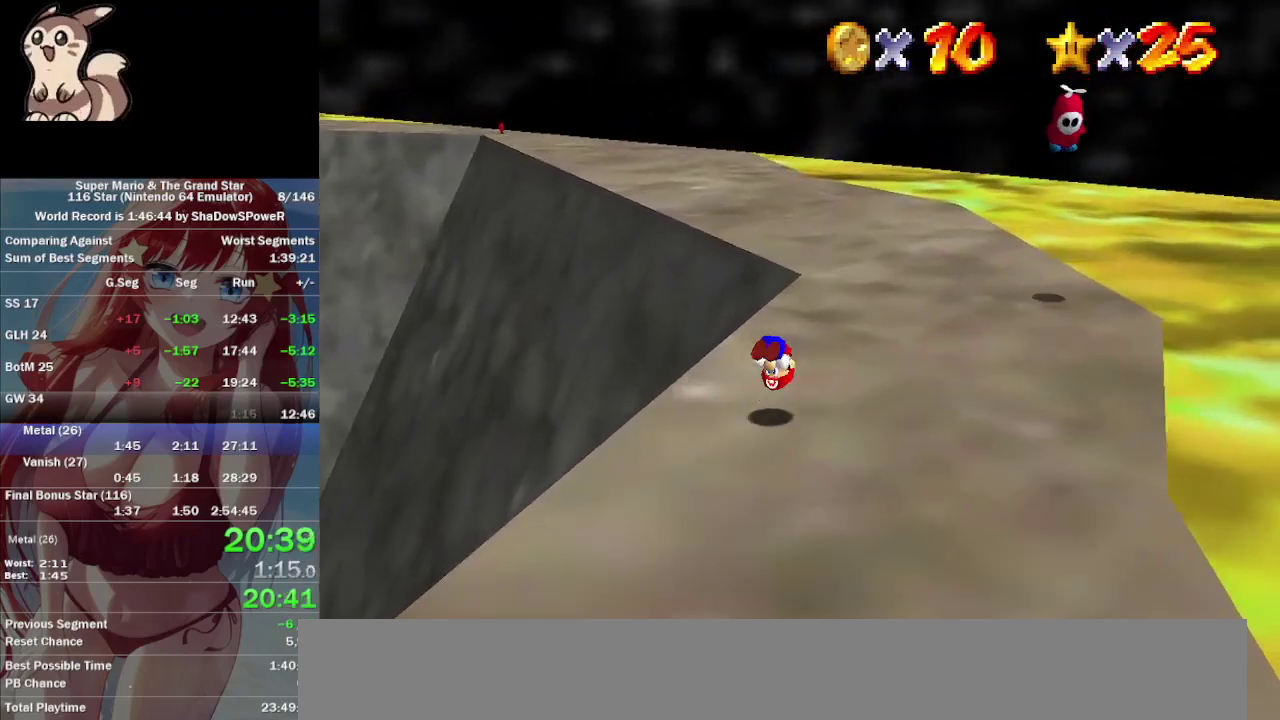
{"buttons": [], "left_stick": "up", "events": [[100, "left_stick", "up"]]}
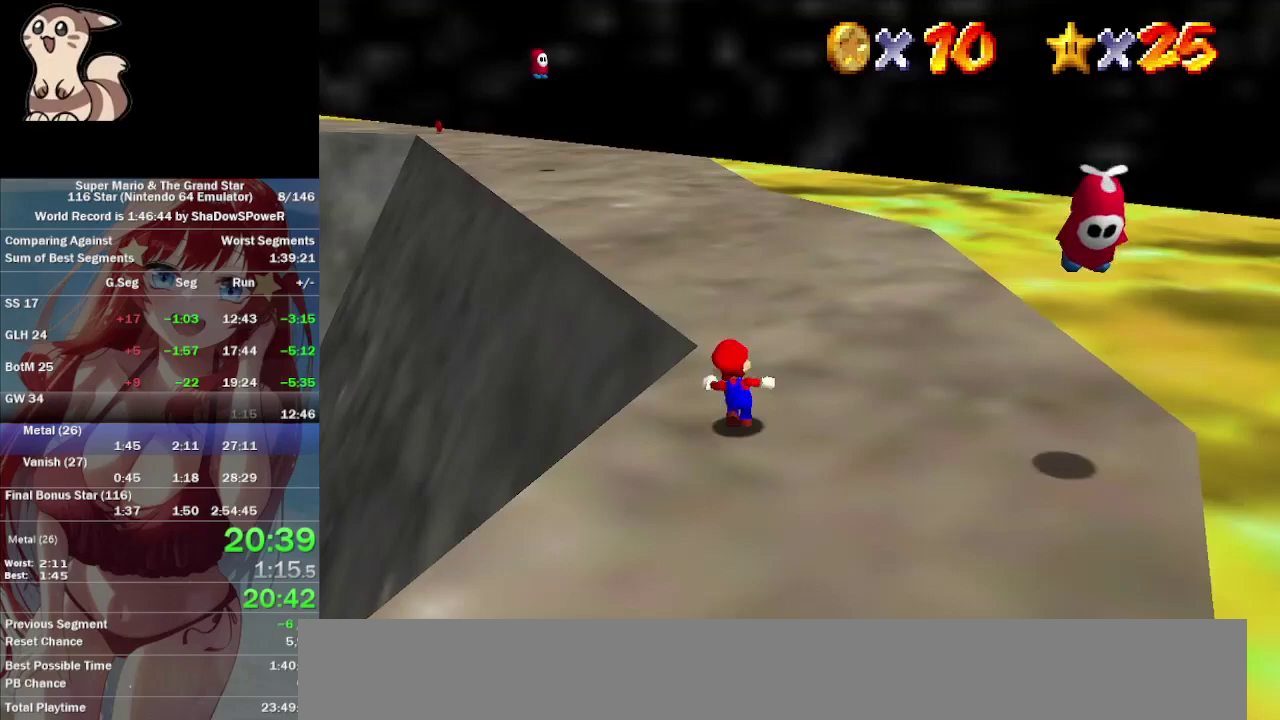
{"buttons": [], "left_stick": "up", "events": []}
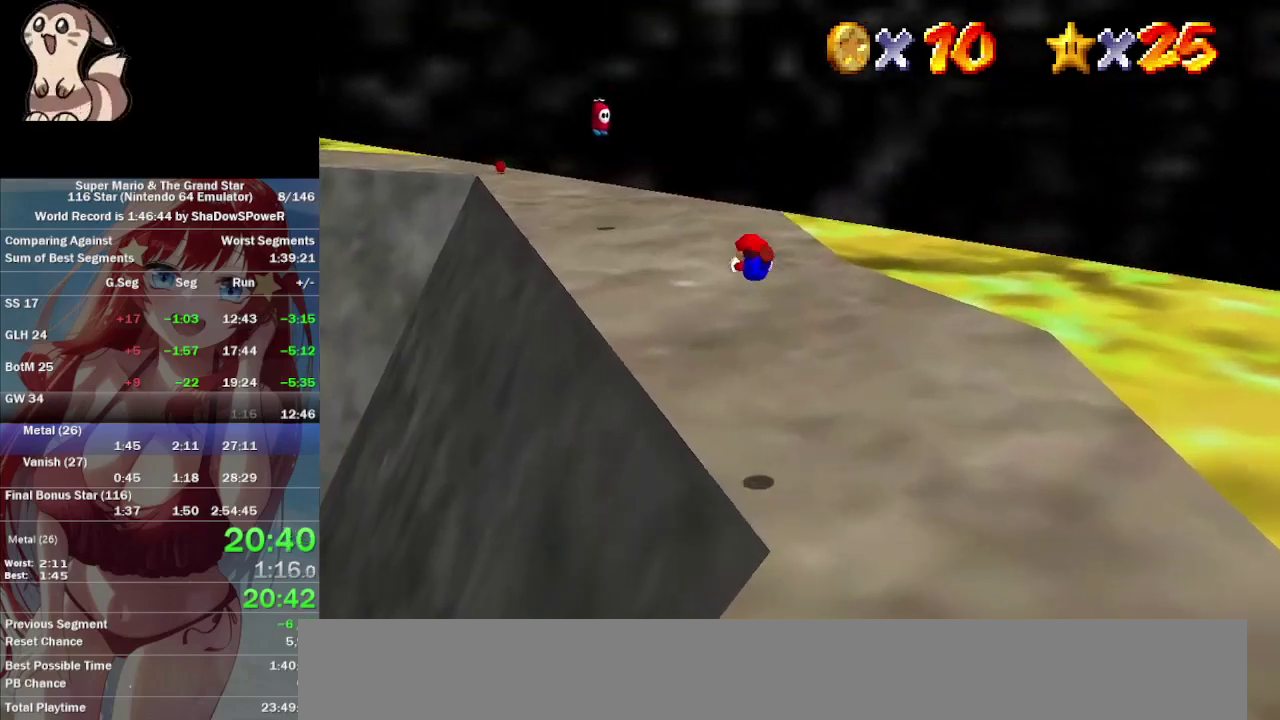
{"buttons": [], "left_stick": "up-left", "events": [[333, "left_stick", "up-left"]]}
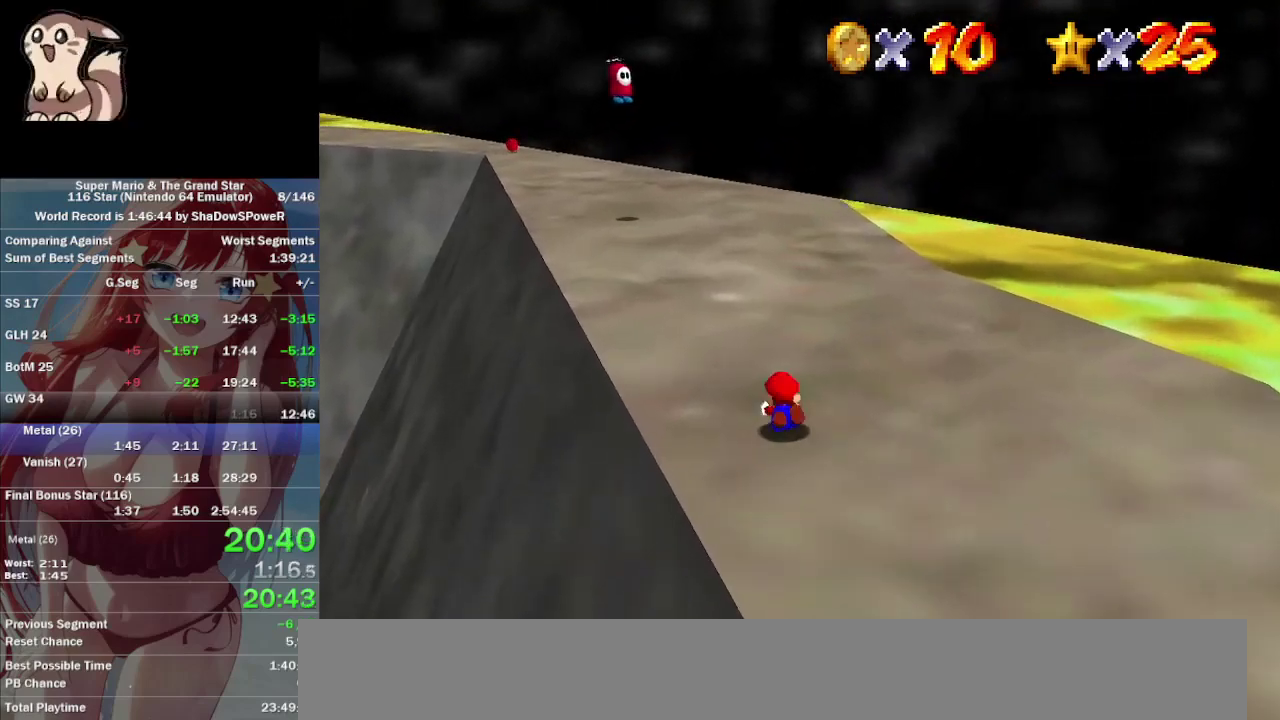
{"buttons": [], "left_stick": "up-left", "events": [[33, "left_stick", "up"], [433, "left_stick", "up-left"]]}
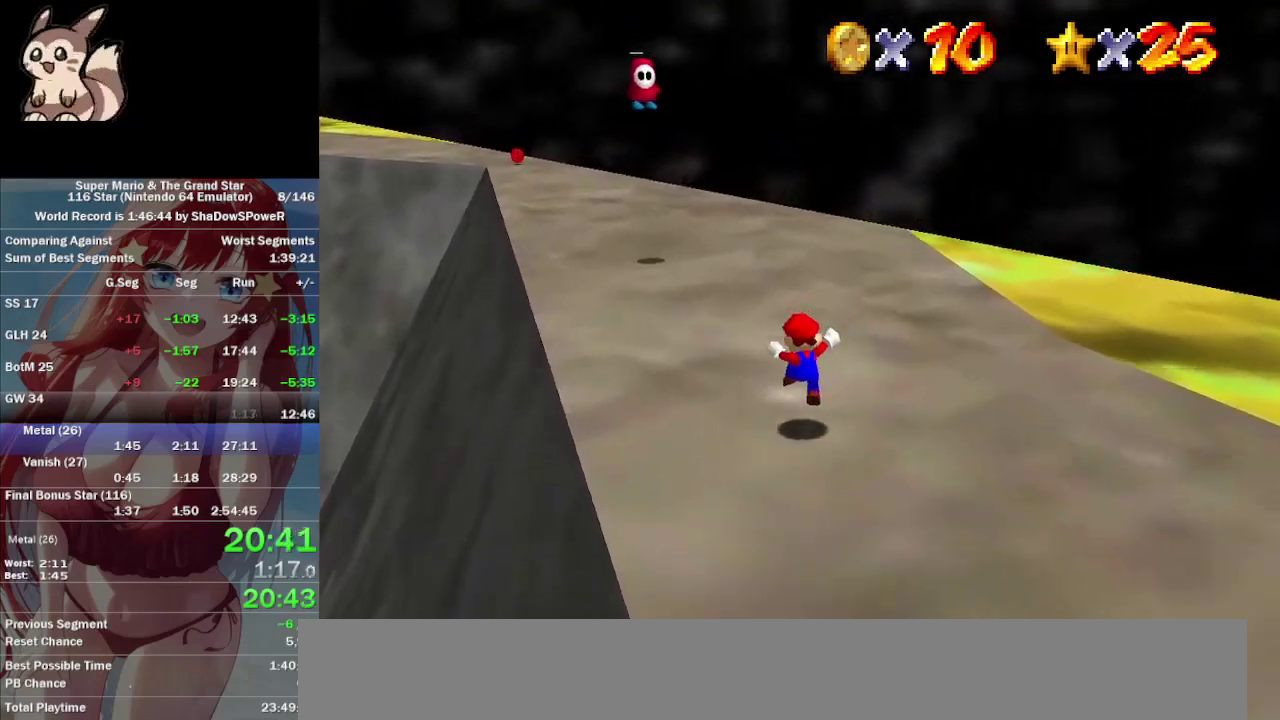
{"buttons": [], "left_stick": "up", "events": [[233, "left_stick", "up"]]}
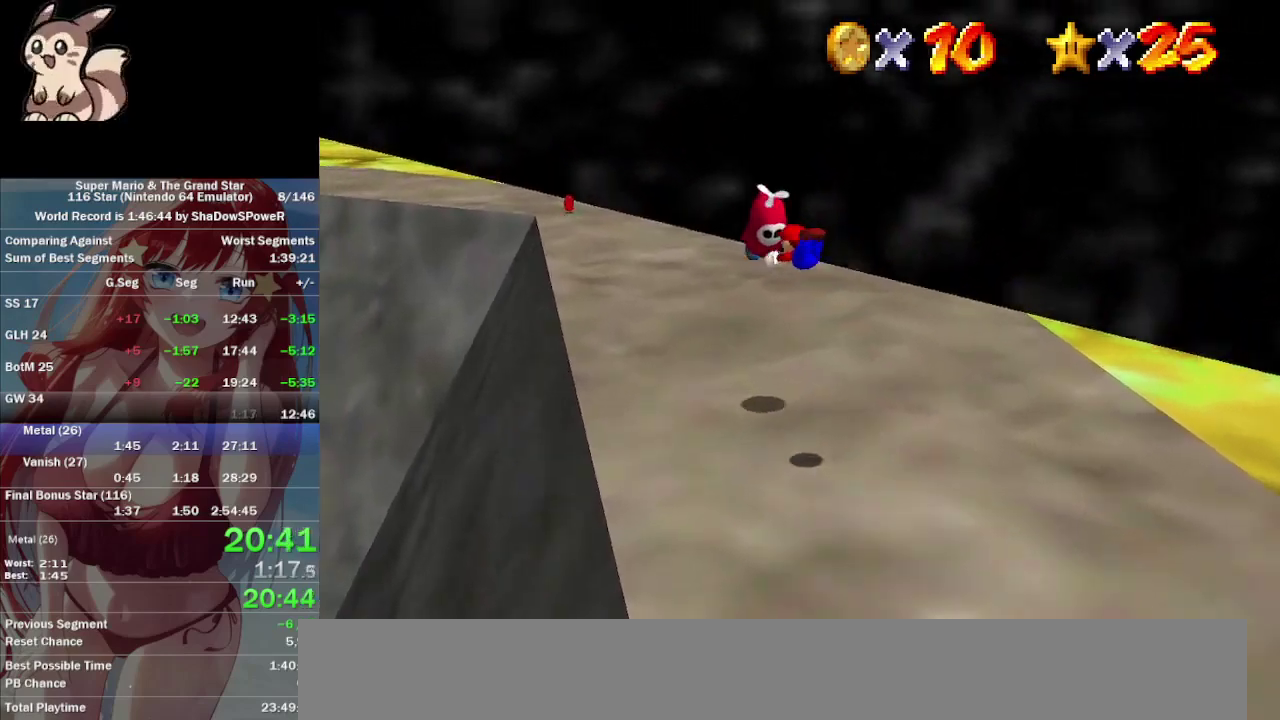
{"buttons": [], "left_stick": "up", "events": []}
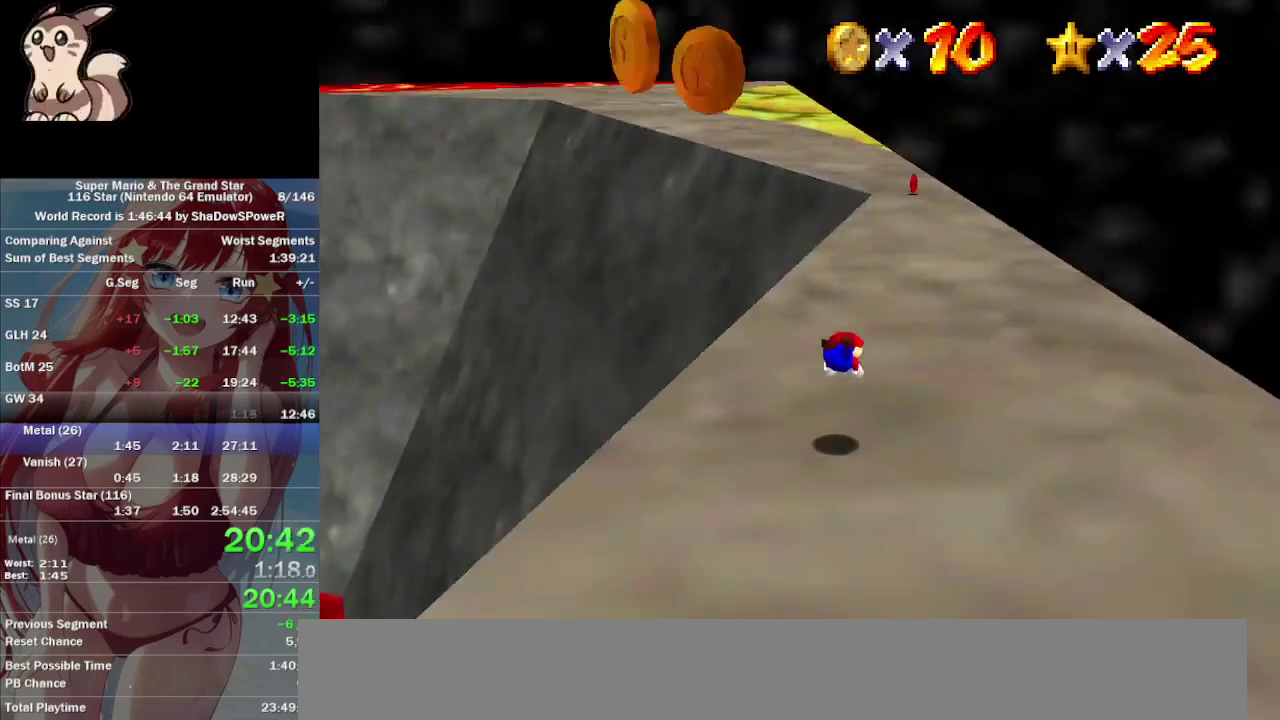
{"buttons": [], "left_stick": "up-right", "events": [[33, "left_stick", "up-right"]]}
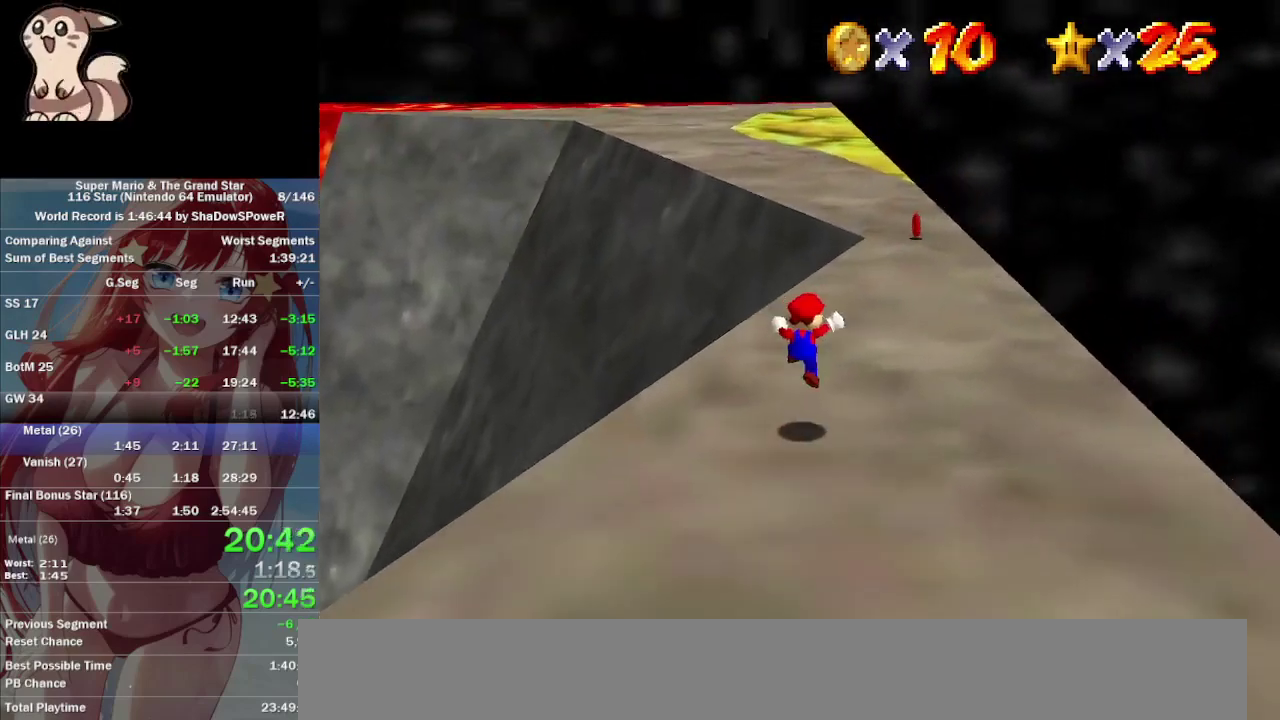
{"buttons": [], "left_stick": "up-right", "events": []}
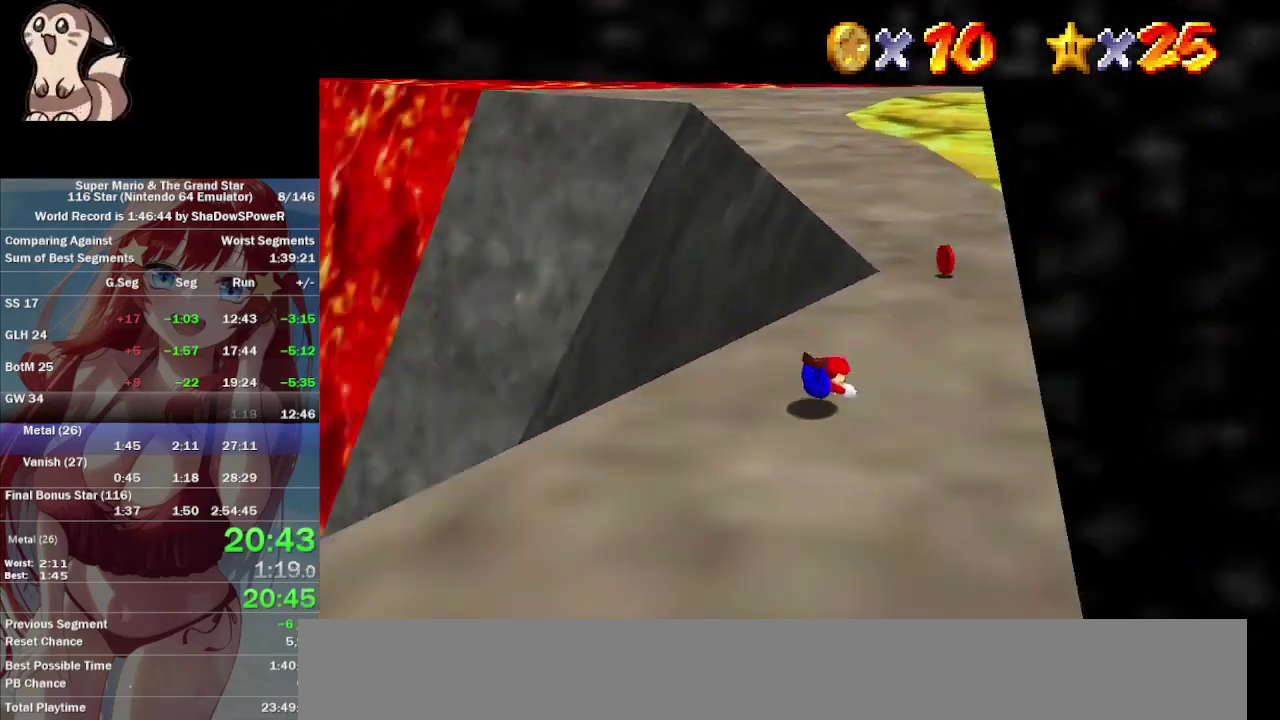
{"buttons": [], "left_stick": "right", "events": [[267, "left_stick", "right"]]}
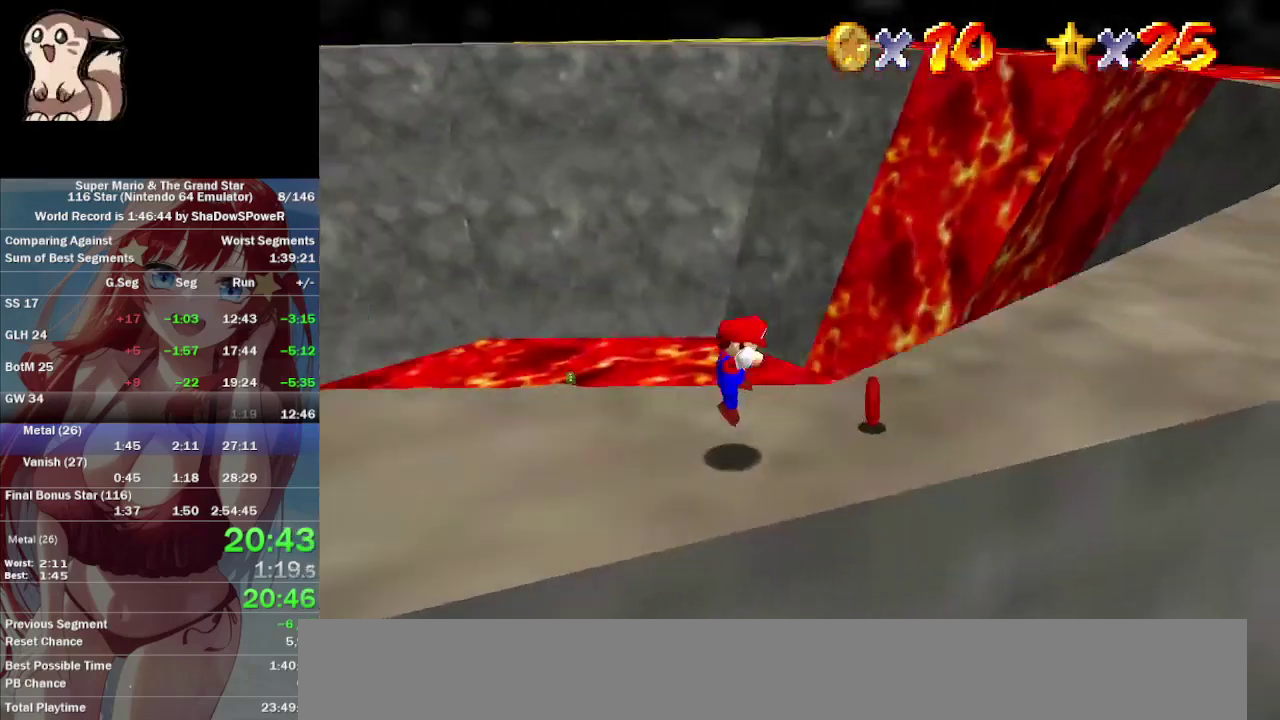
{"buttons": [], "left_stick": "up", "events": [[67, "left_stick", "up-right"], [267, "left_stick", "up"]]}
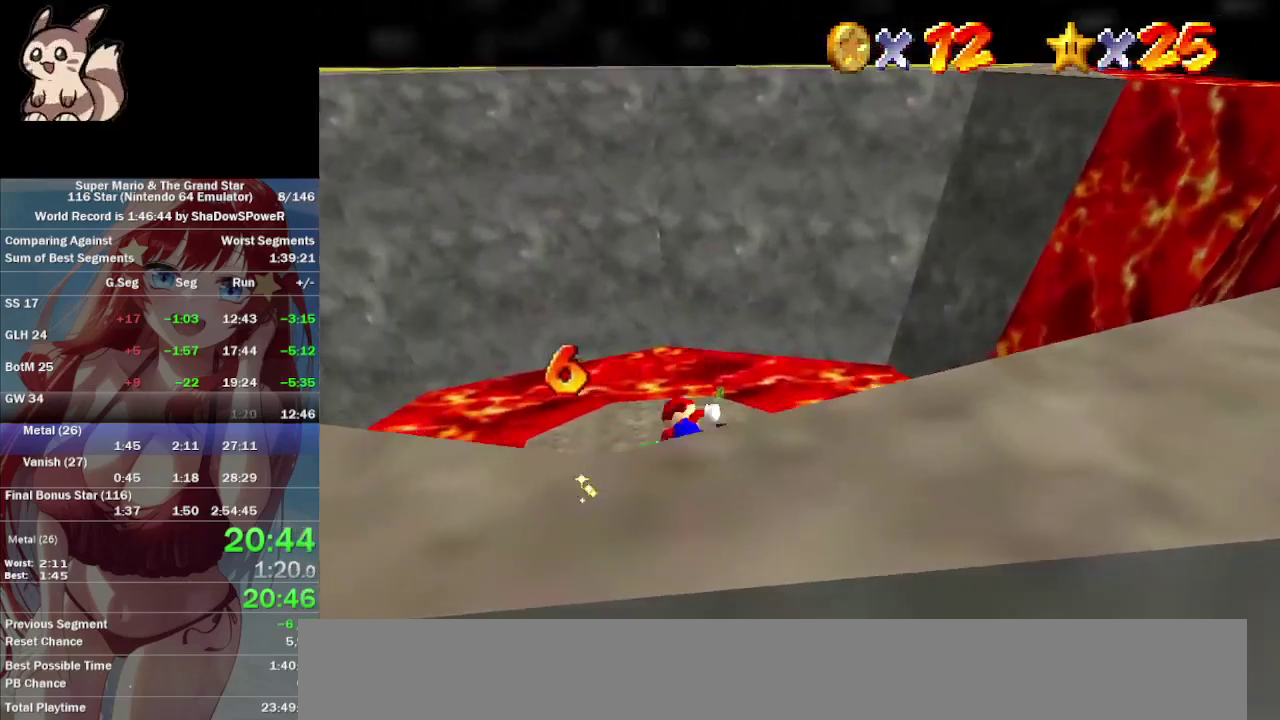
{"buttons": [], "left_stick": "up", "events": []}
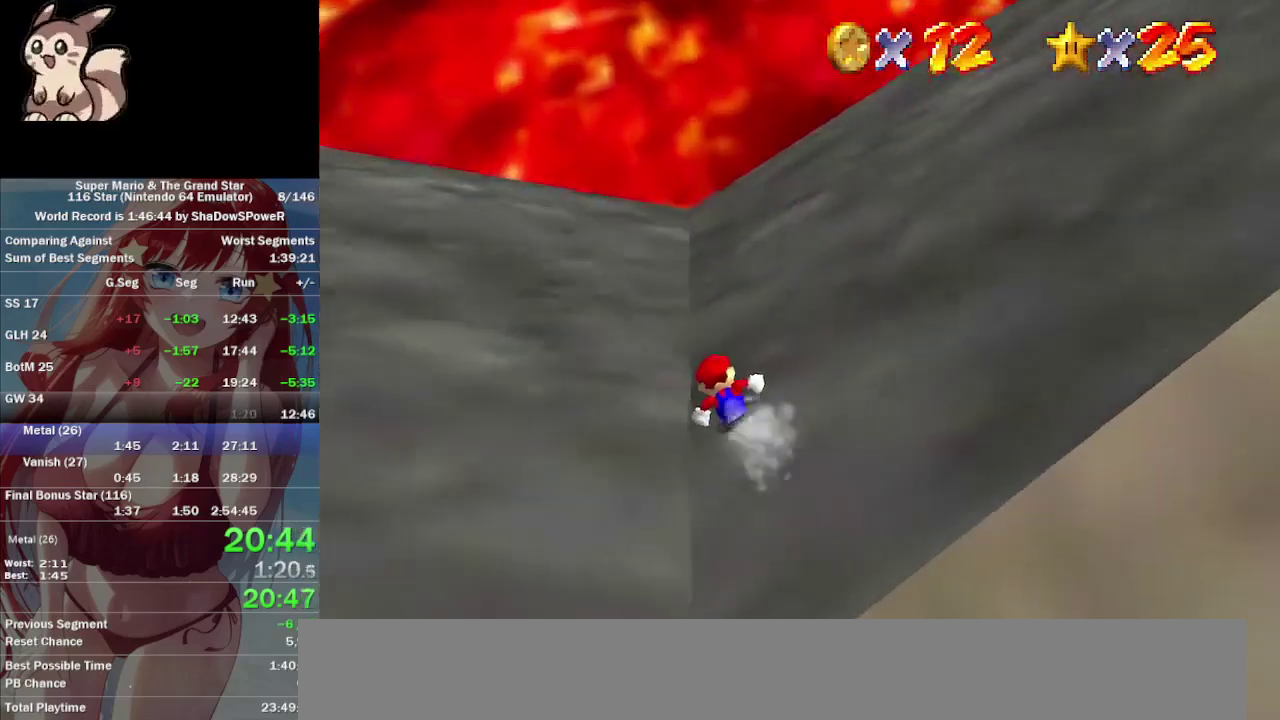
{"buttons": [], "left_stick": "up", "events": []}
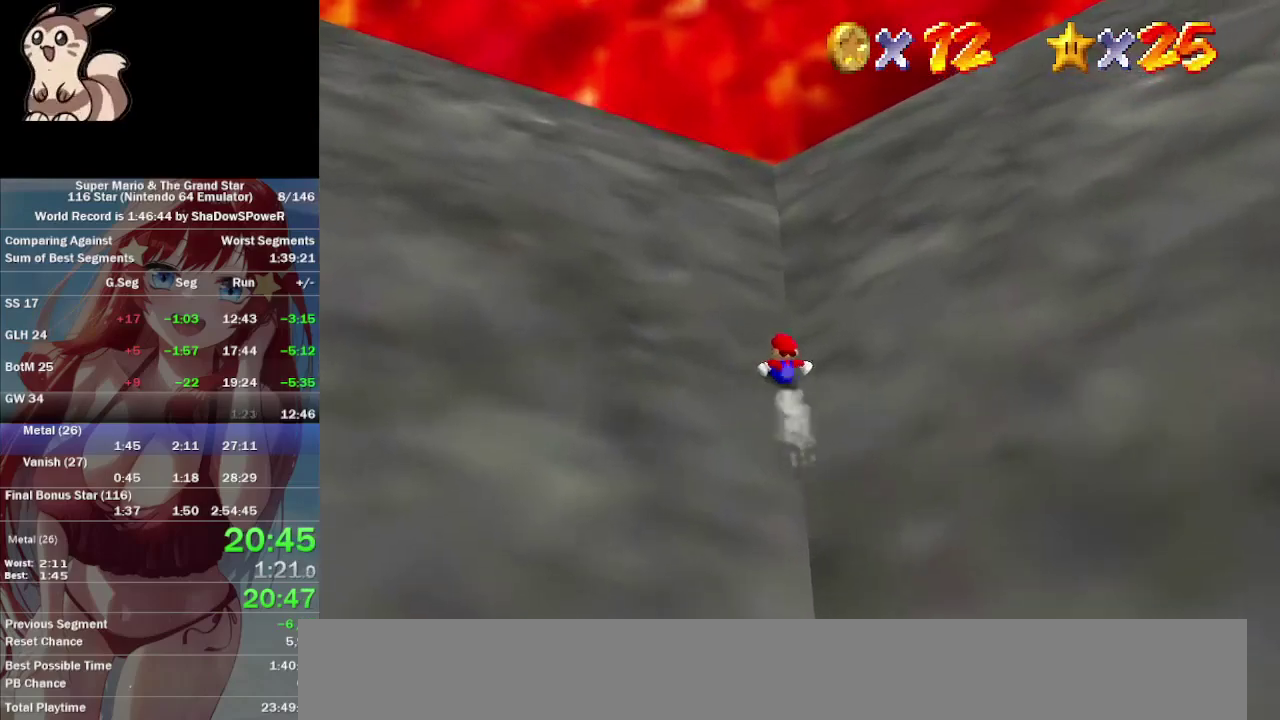
{"buttons": [], "left_stick": "up", "events": []}